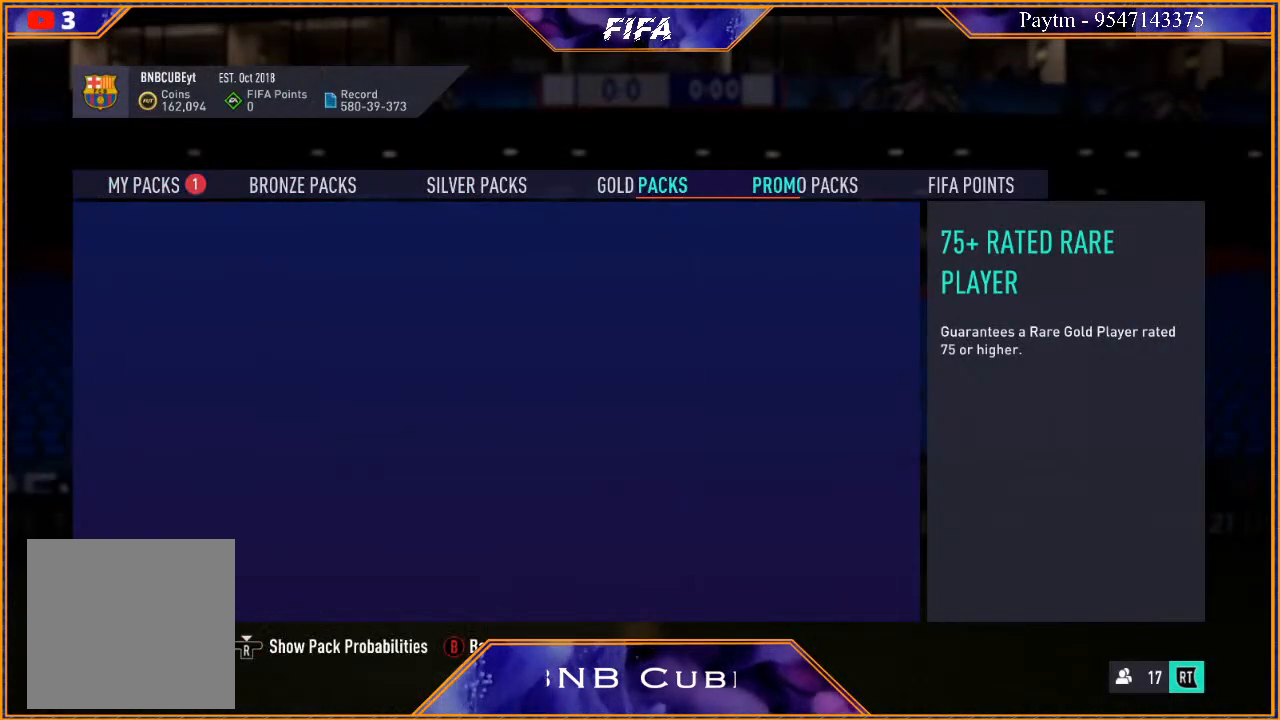
Gameplay with a controller (Xbox layout); each line is a JSON object with the inputs held at the frame after it. "events" lists button and stick changes between this image and that frame as [ms after this image, input, new state], when the widget could be followed in between.
{"buttons": [], "left_stick": "center", "right_stick": "center", "events": [[67, "R1", "up"]]}
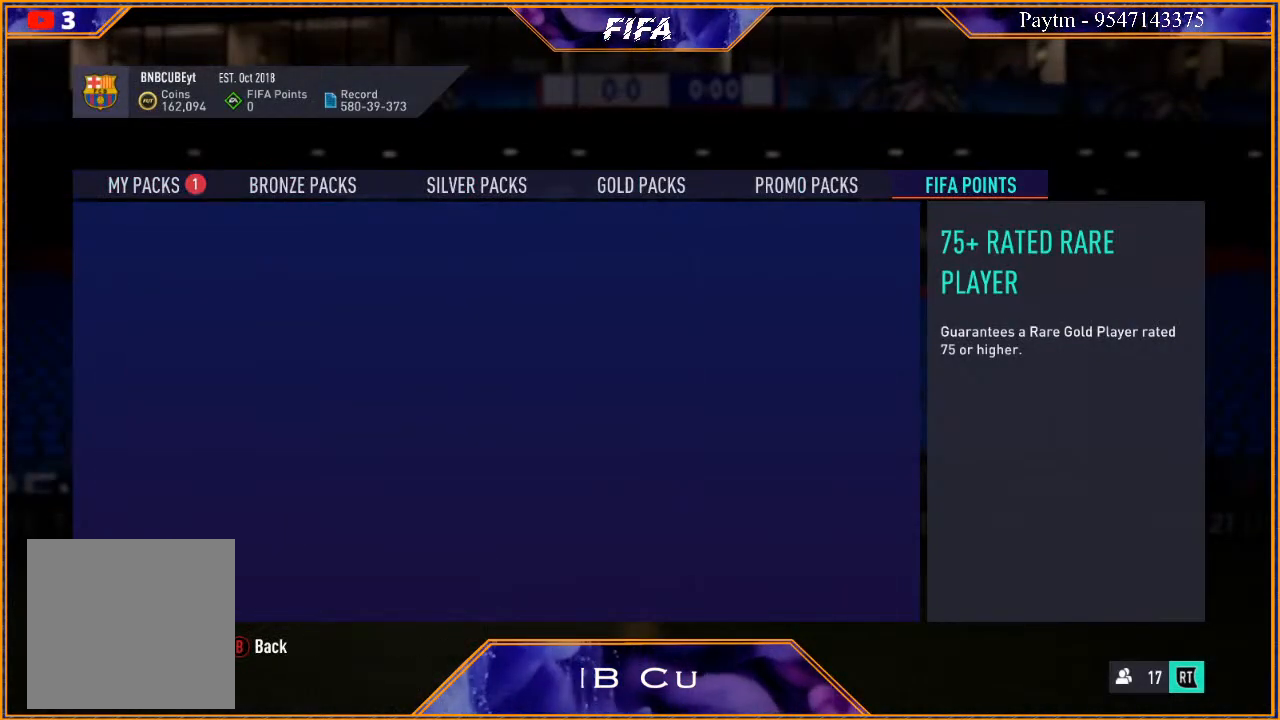
{"buttons": ["R1"], "left_stick": "center", "right_stick": "center", "events": [[500, "R1", "down"]]}
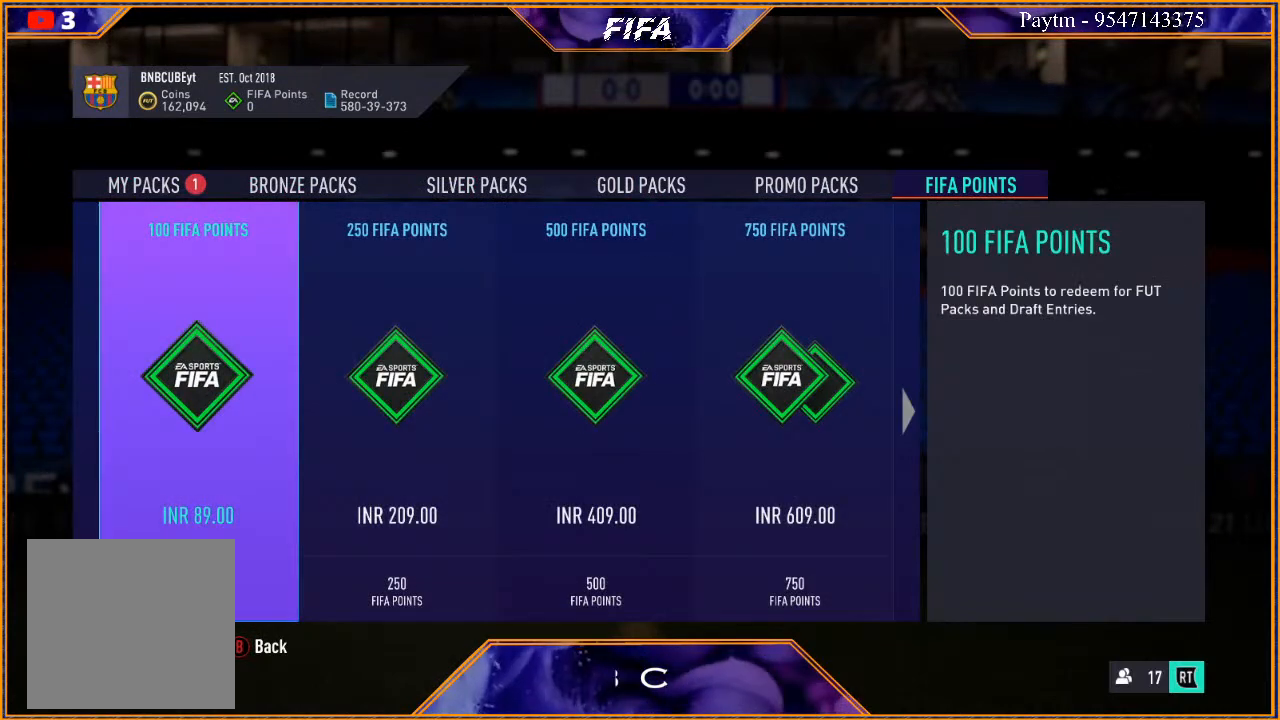
{"buttons": [], "left_stick": "center", "right_stick": "center", "events": [[133, "R1", "up"]]}
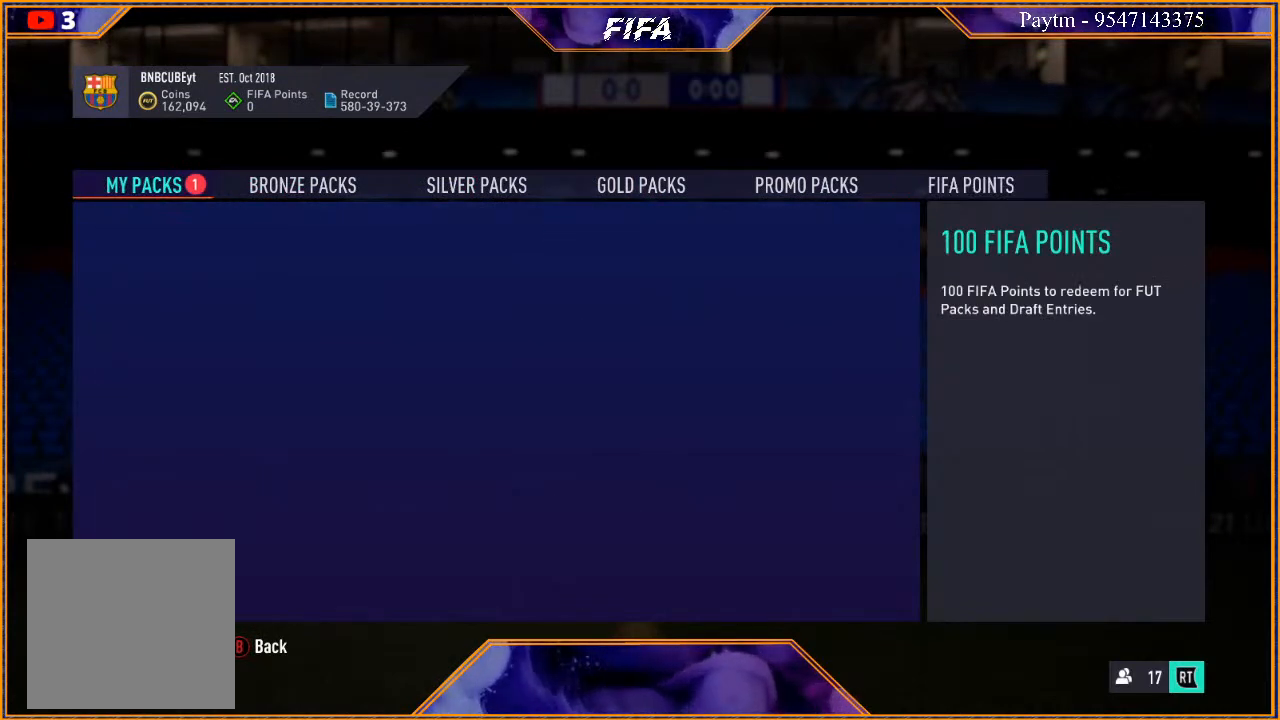
{"buttons": [], "left_stick": "center", "right_stick": "center", "events": []}
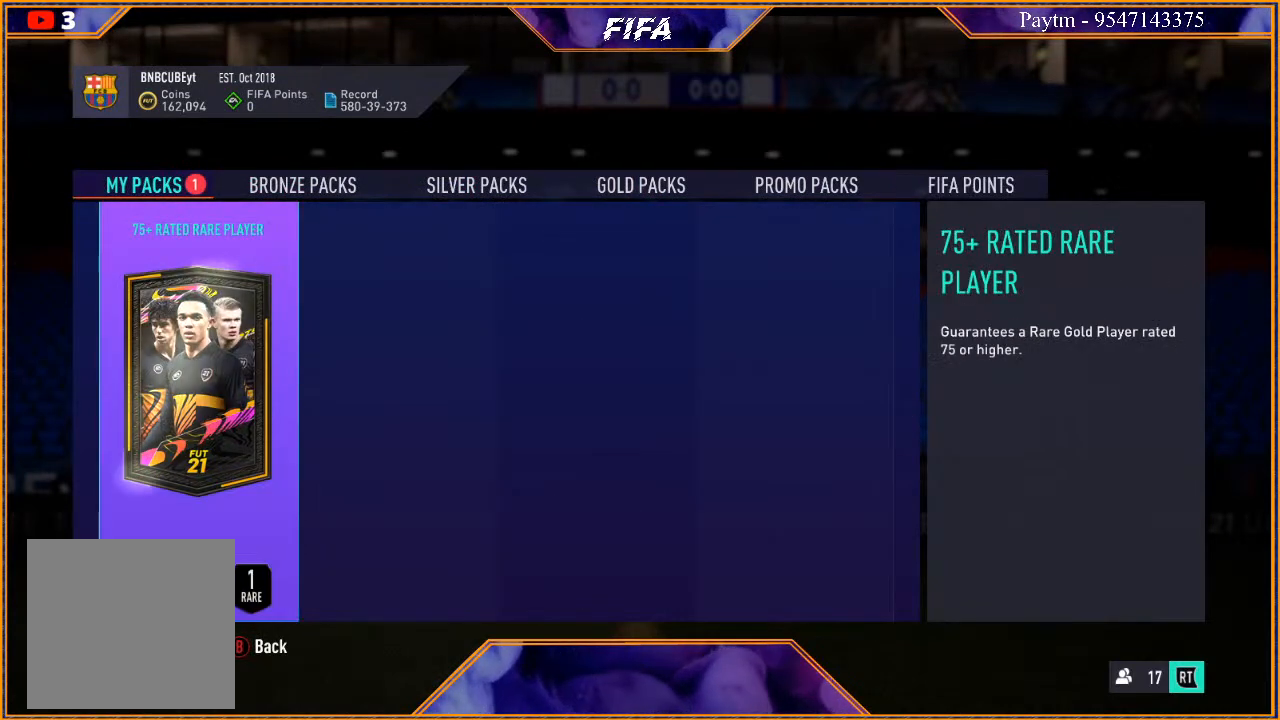
{"buttons": [], "left_stick": "center", "right_stick": "center", "events": [[33, "A", "down"], [233, "A", "up"]]}